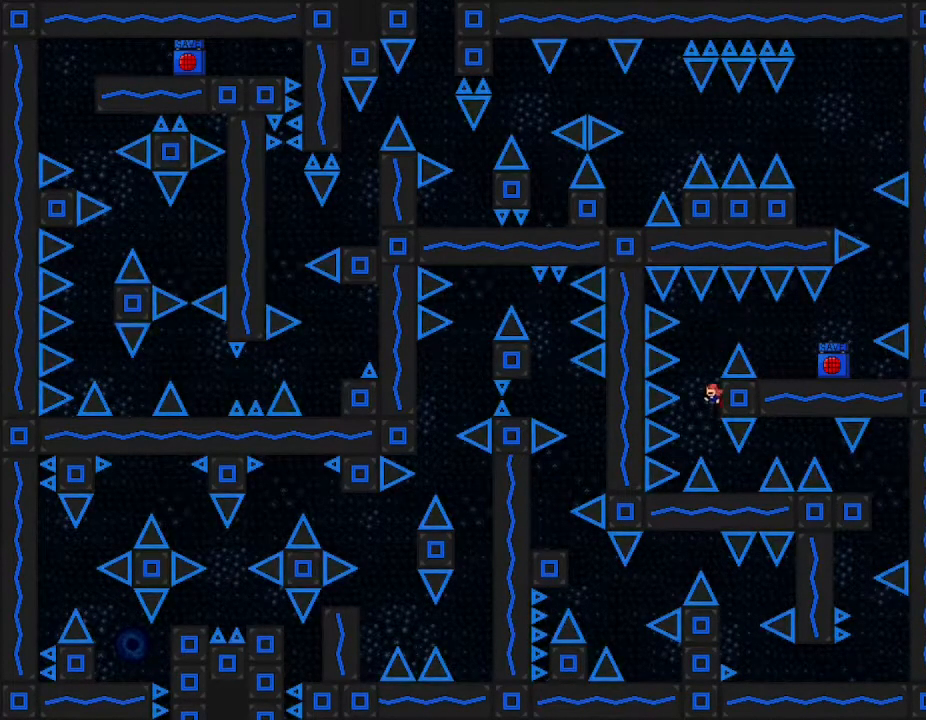
Gameplay with keyboard; each line is a JSON object with the keys held at the frame after it. "events" lists presses ("down") and releases ("up") of "down", "left", "r", "right", "up" and "z" between this image and that frame as [ms after this image, input, new state], when the widget could be followed in between. No other keys are recorded. Mouse input is not recorded. Not read: other_keys.
{"keys": [], "events": [[283, "right", "down"], [467, "right", "up"]]}
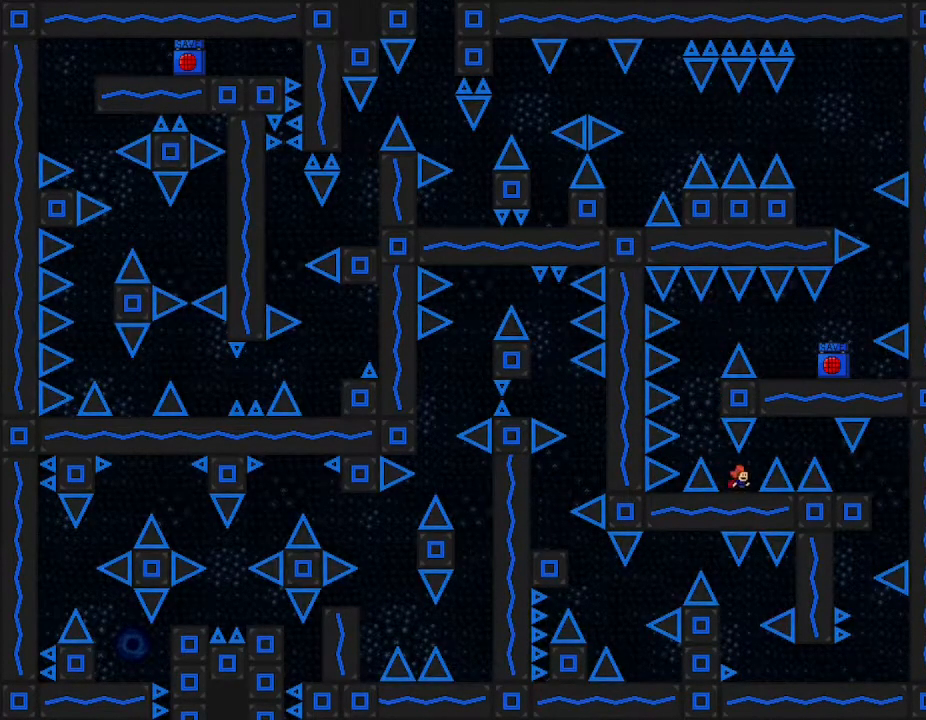
{"keys": ["right"], "events": [[133, "right", "down"]]}
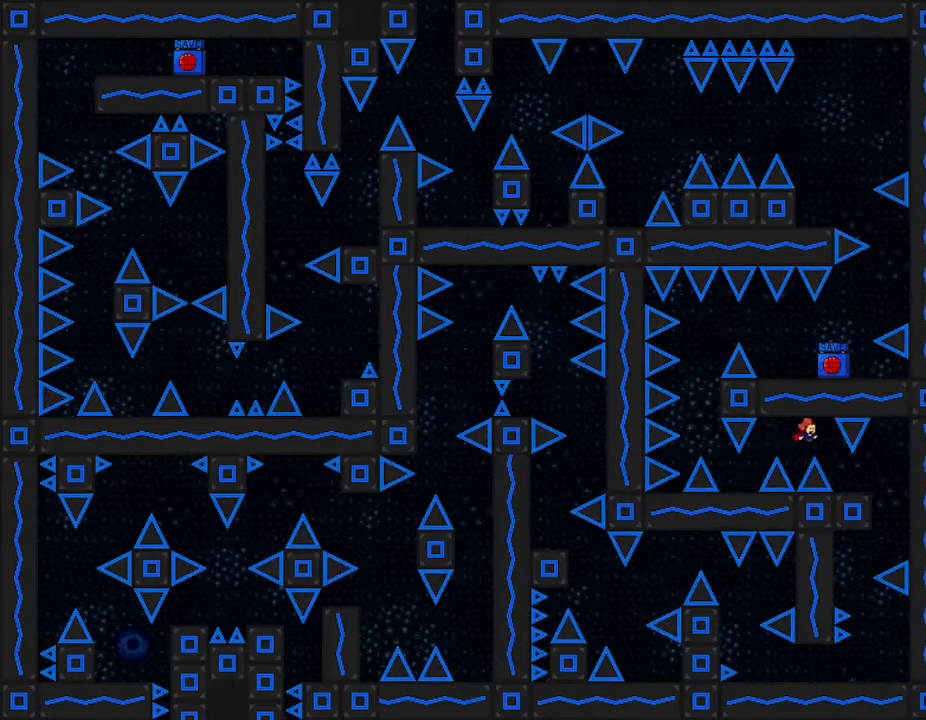
{"keys": [], "events": [[317, "right", "up"]]}
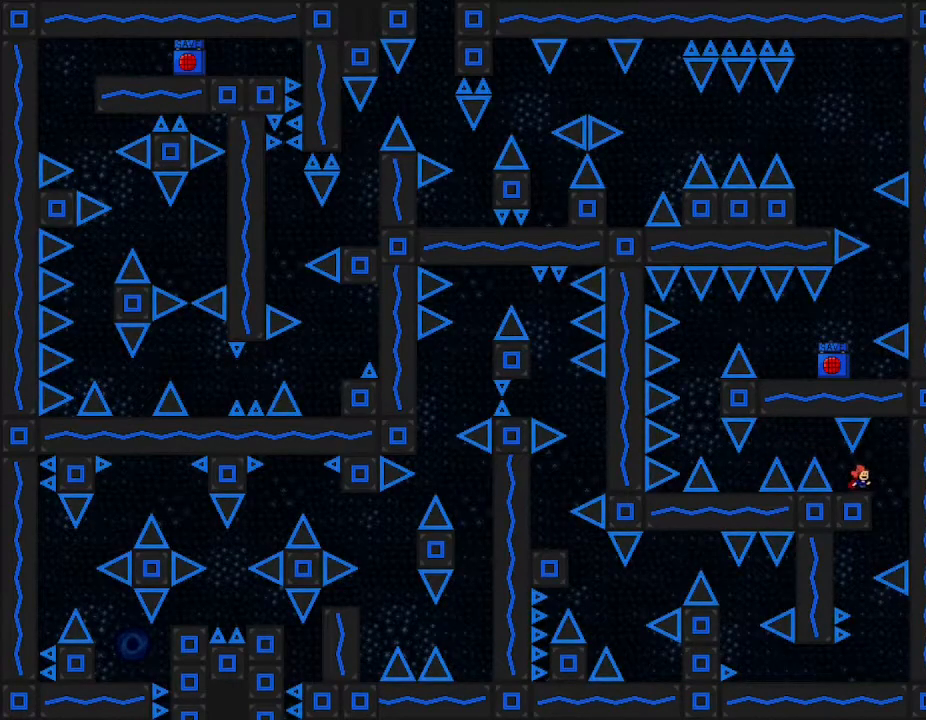
{"keys": ["left"], "events": [[83, "right", "down"], [217, "left", "down"], [233, "right", "up"]]}
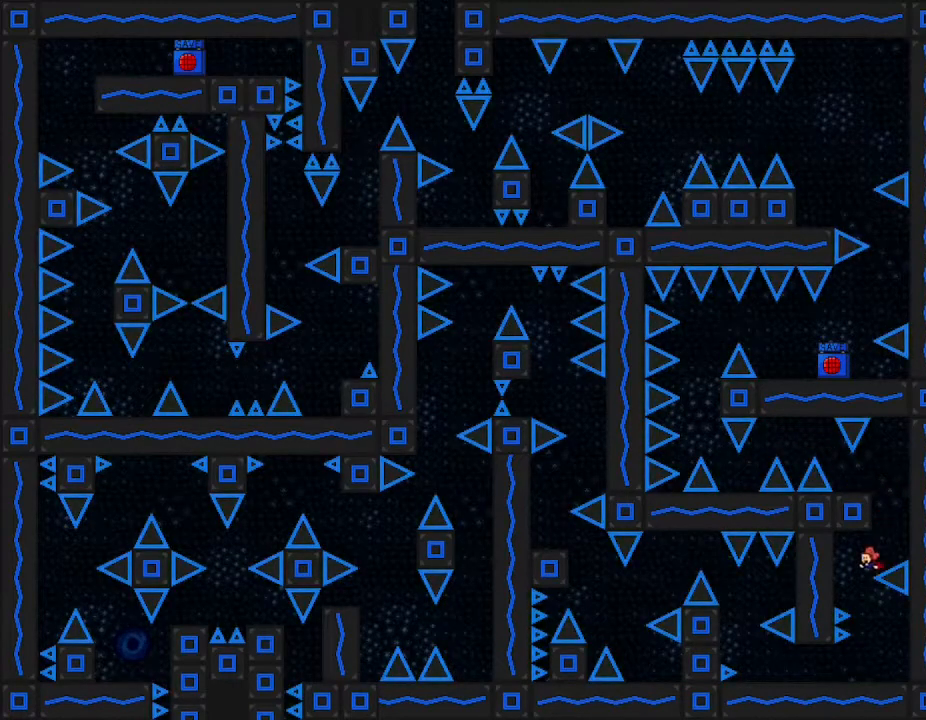
{"keys": ["right"], "events": [[50, "left", "up"], [467, "right", "down"]]}
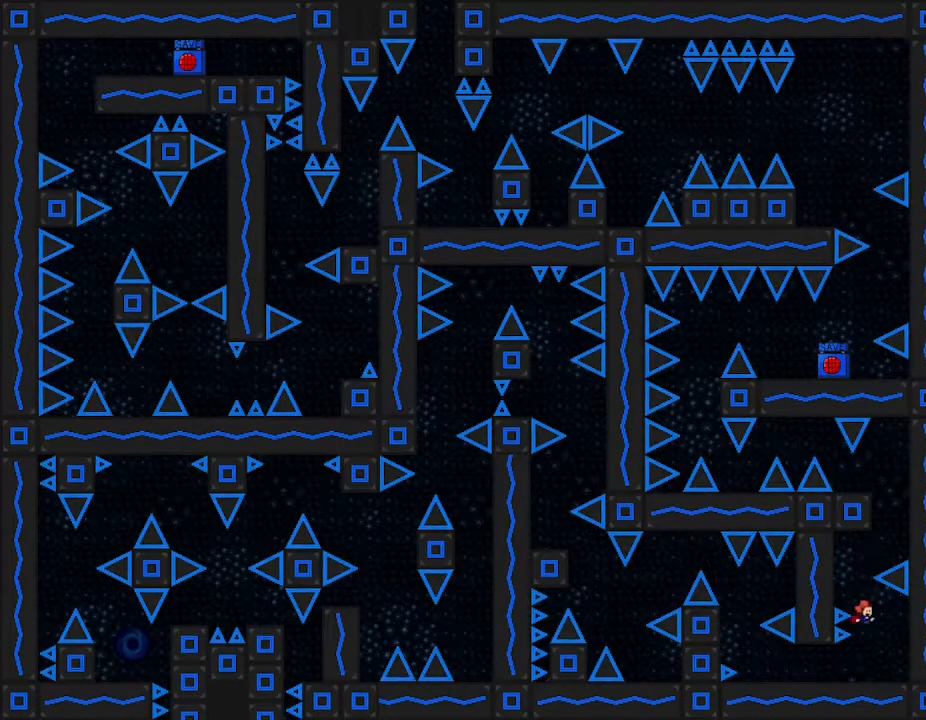
{"keys": [], "events": [[100, "left", "down"], [100, "right", "up"], [433, "left", "up"]]}
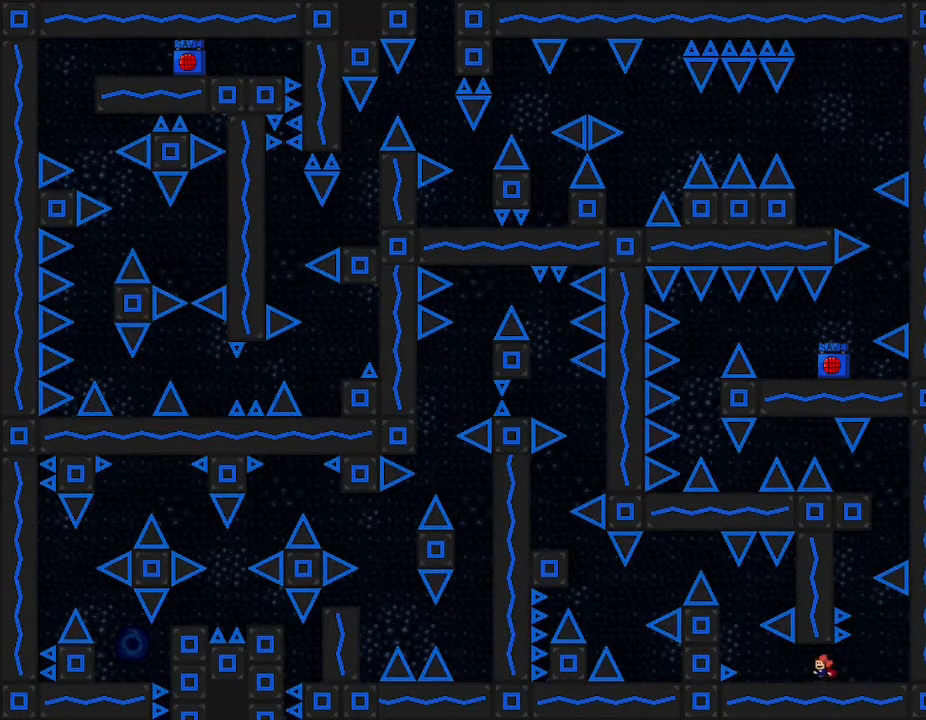
{"keys": [], "events": []}
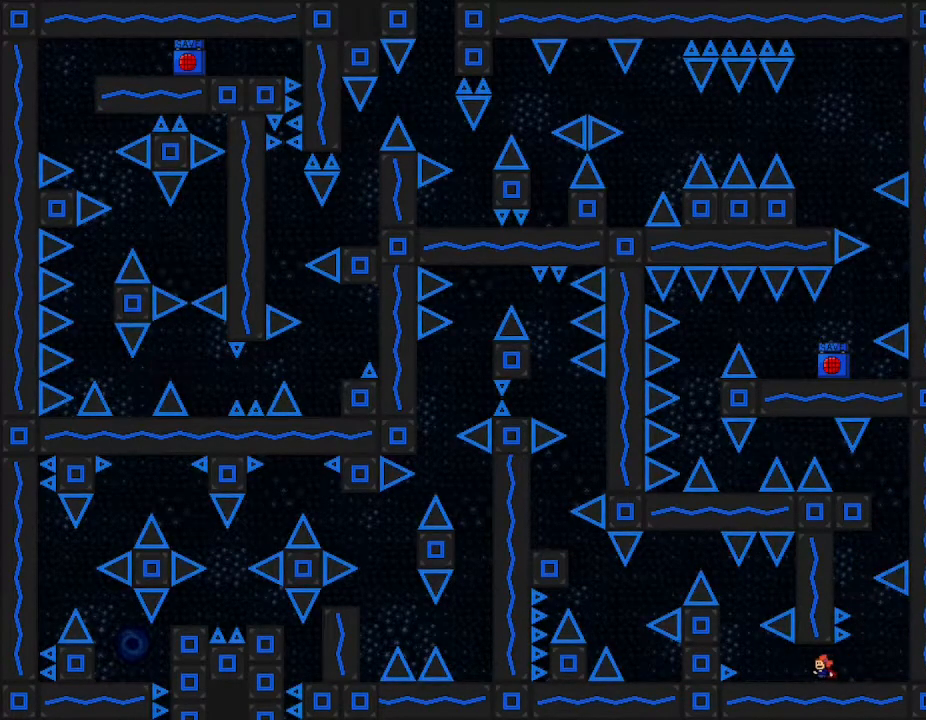
{"keys": ["left"], "events": [[17, "left", "down"], [350, "left", "up"], [467, "left", "down"]]}
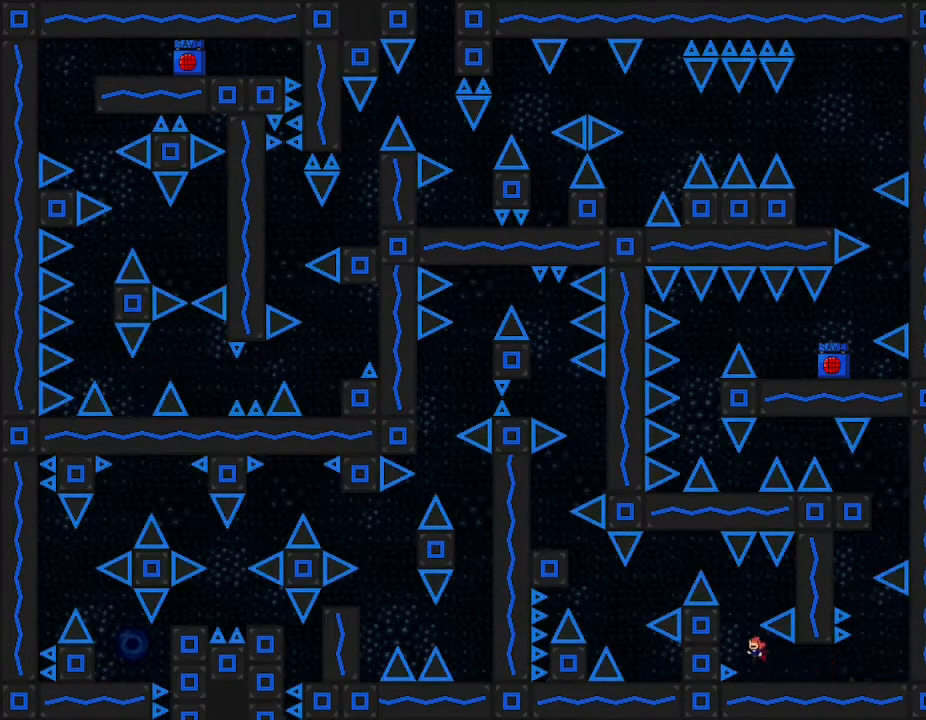
{"keys": ["left"], "events": [[217, "left", "up"], [350, "left", "down"]]}
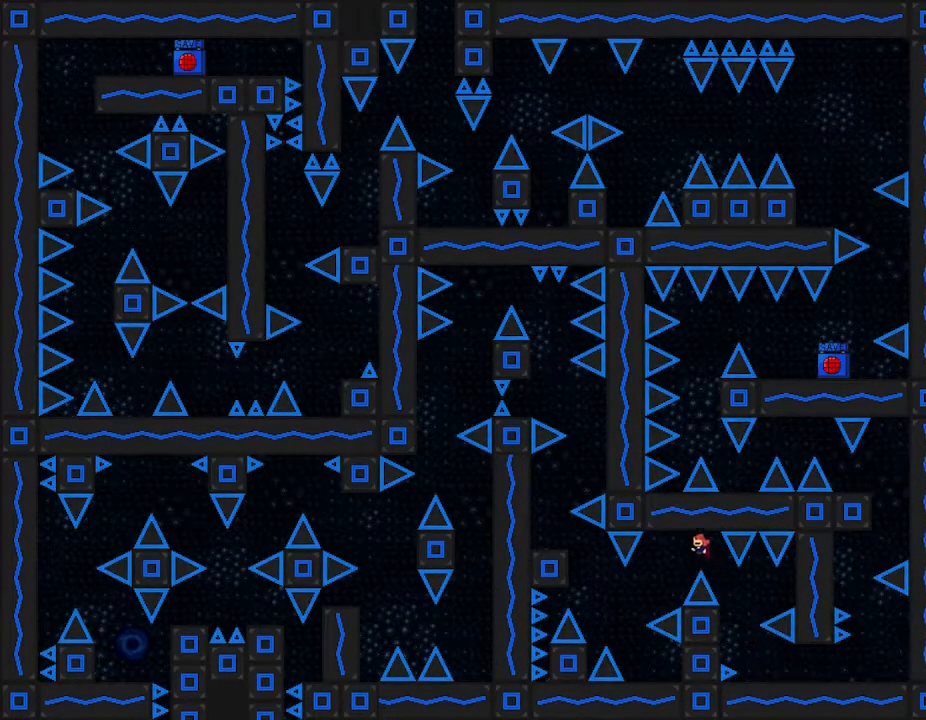
{"keys": ["right"], "events": [[400, "left", "up"], [417, "right", "down"]]}
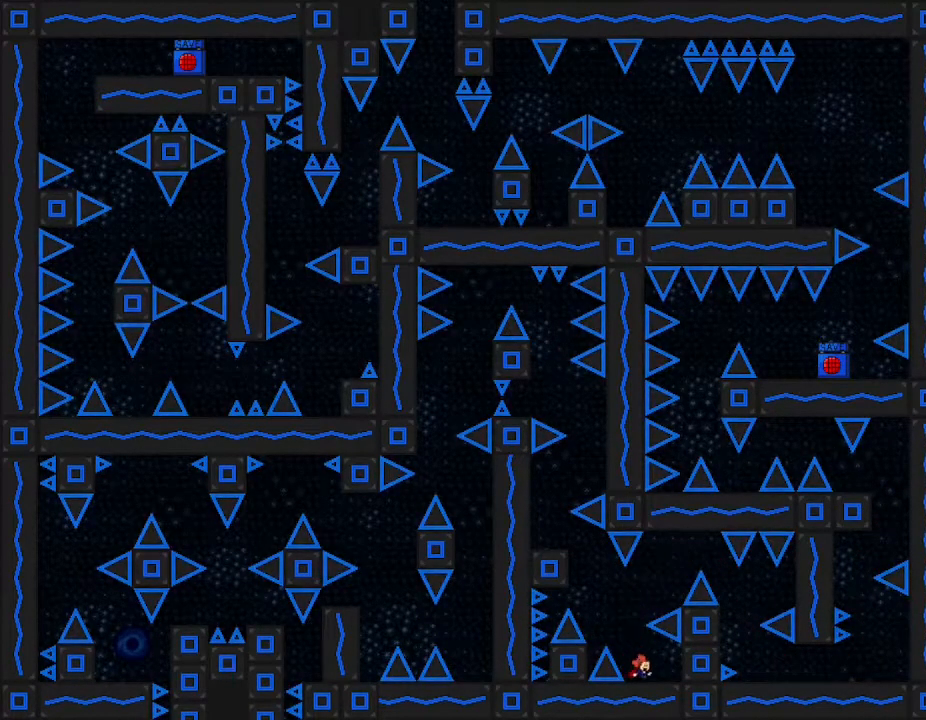
{"keys": ["left"], "events": [[17, "right", "up"], [117, "left", "down"]]}
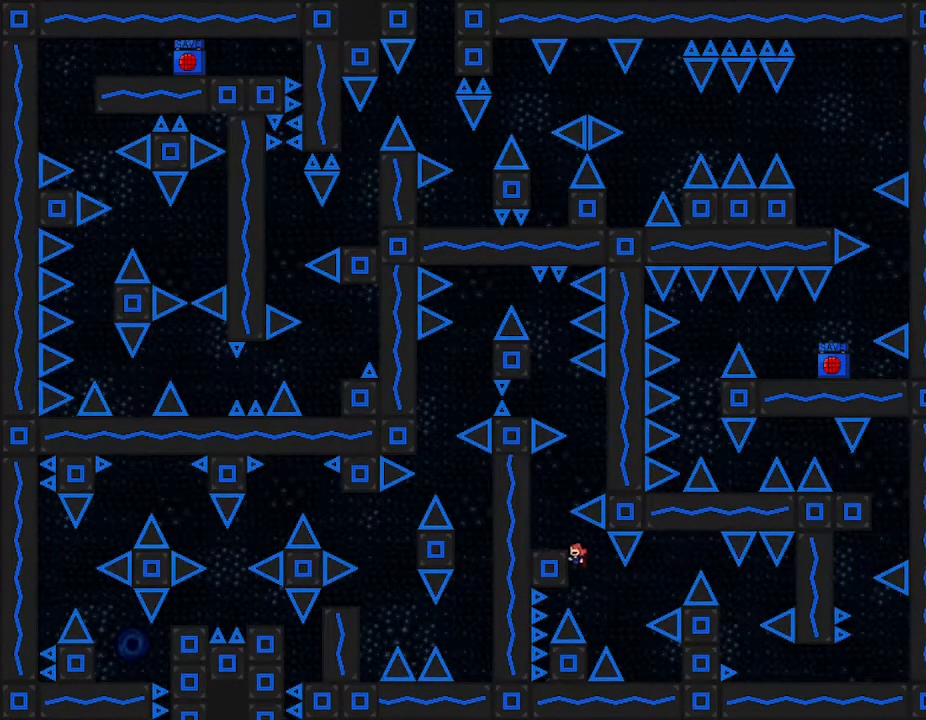
{"keys": ["right"], "events": [[233, "left", "up"], [417, "right", "down"]]}
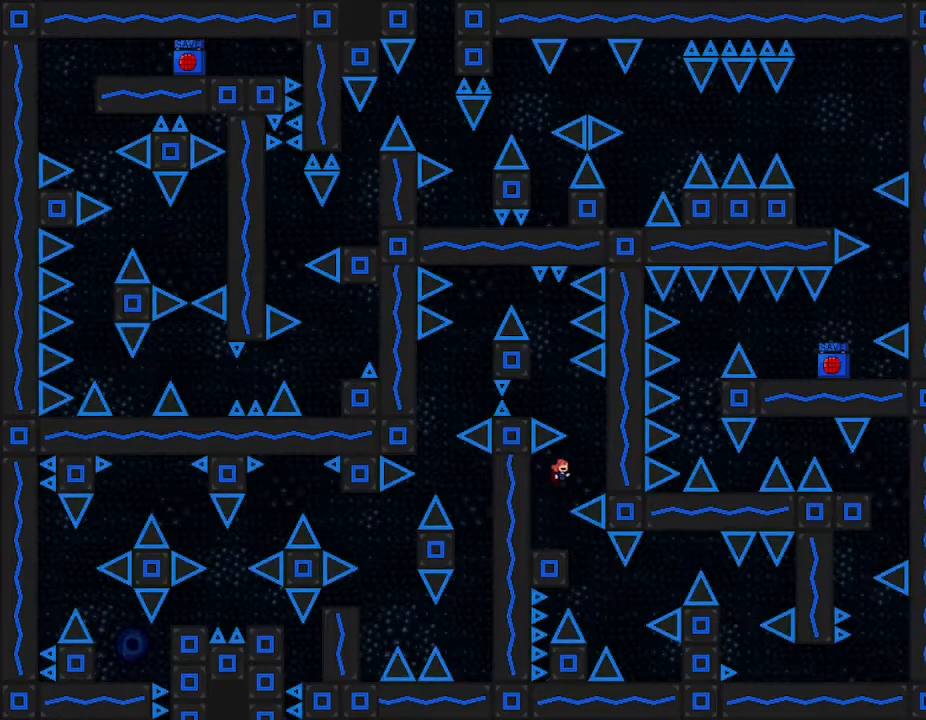
{"keys": ["left"], "events": [[167, "right", "up"], [200, "left", "down"]]}
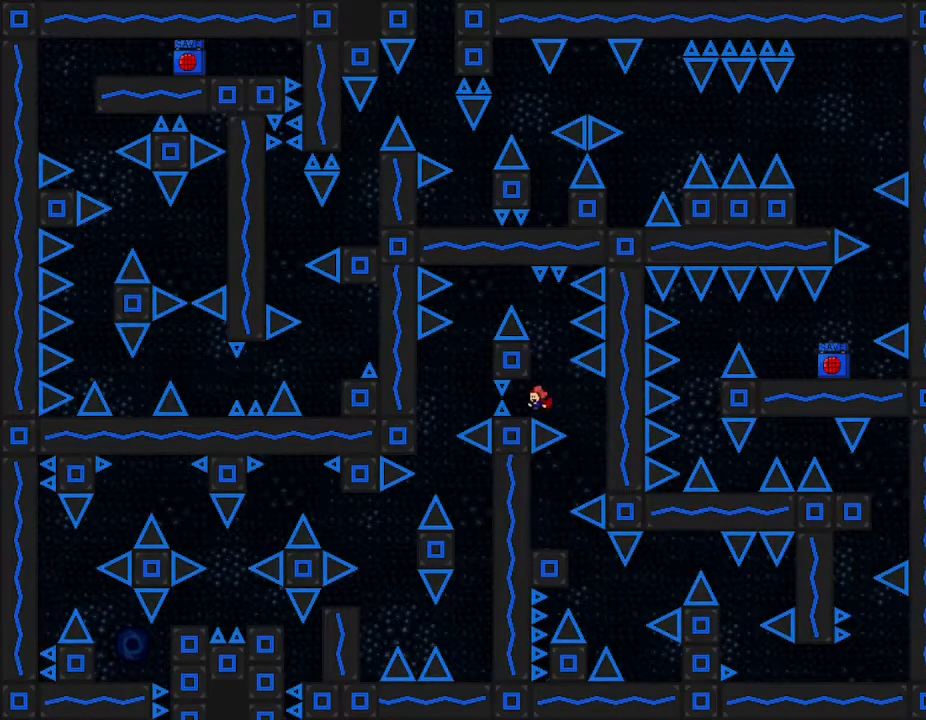
{"keys": [], "events": [[33, "left", "up"], [233, "right", "down"], [333, "left", "down"], [333, "right", "up"], [417, "left", "up"]]}
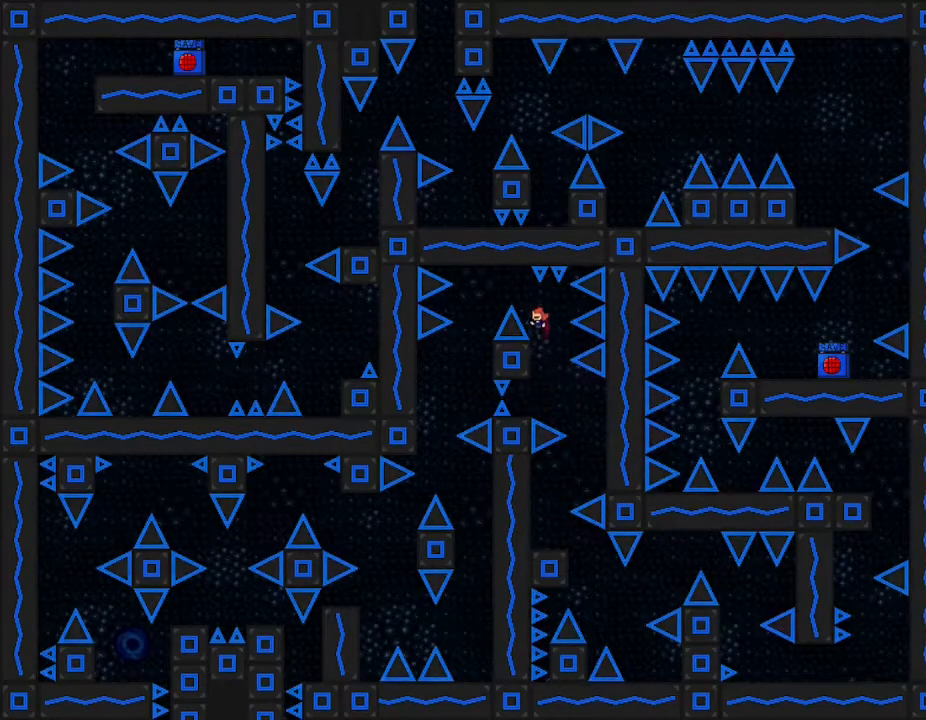
{"keys": ["left"], "events": [[117, "left", "down"], [433, "left", "up"], [500, "left", "down"]]}
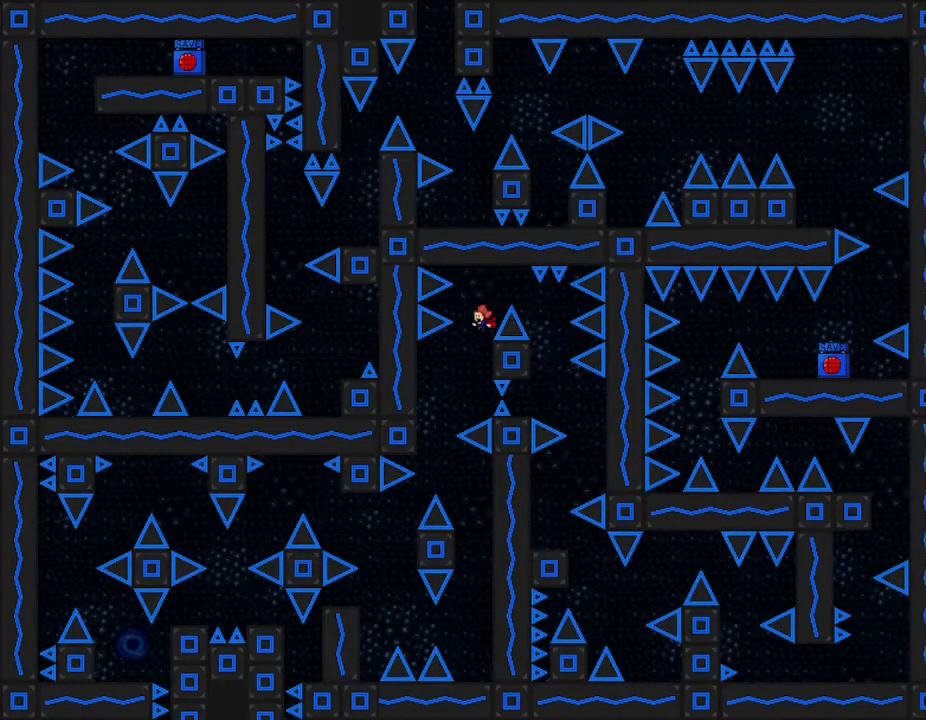
{"keys": ["right"], "events": [[250, "left", "up"], [267, "right", "down"]]}
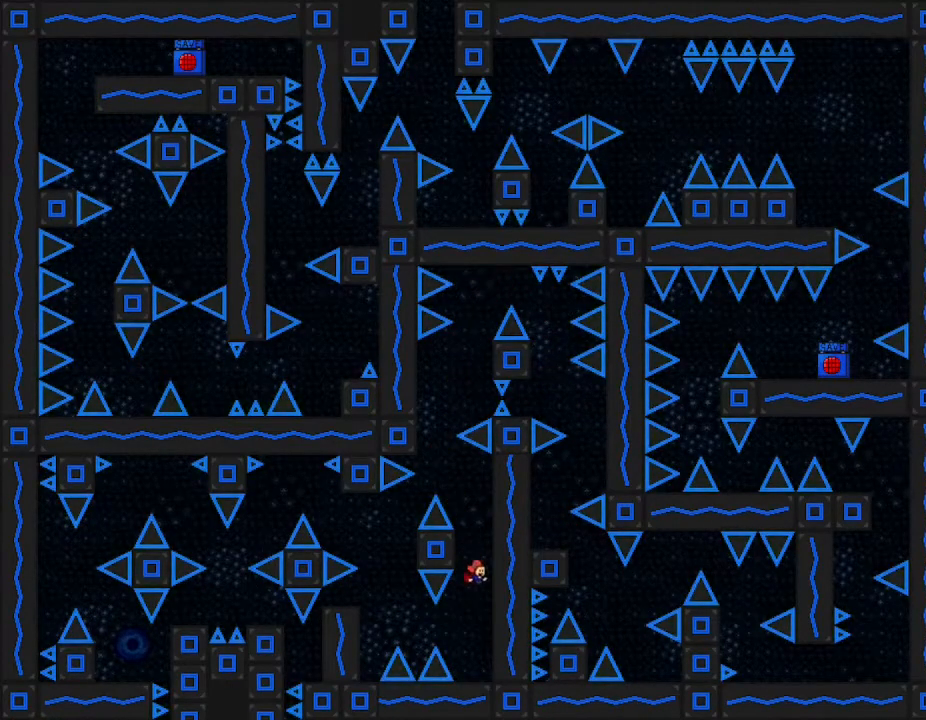
{"keys": ["left"], "events": [[50, "right", "up"], [117, "left", "down"], [200, "left", "up"], [333, "left", "down"]]}
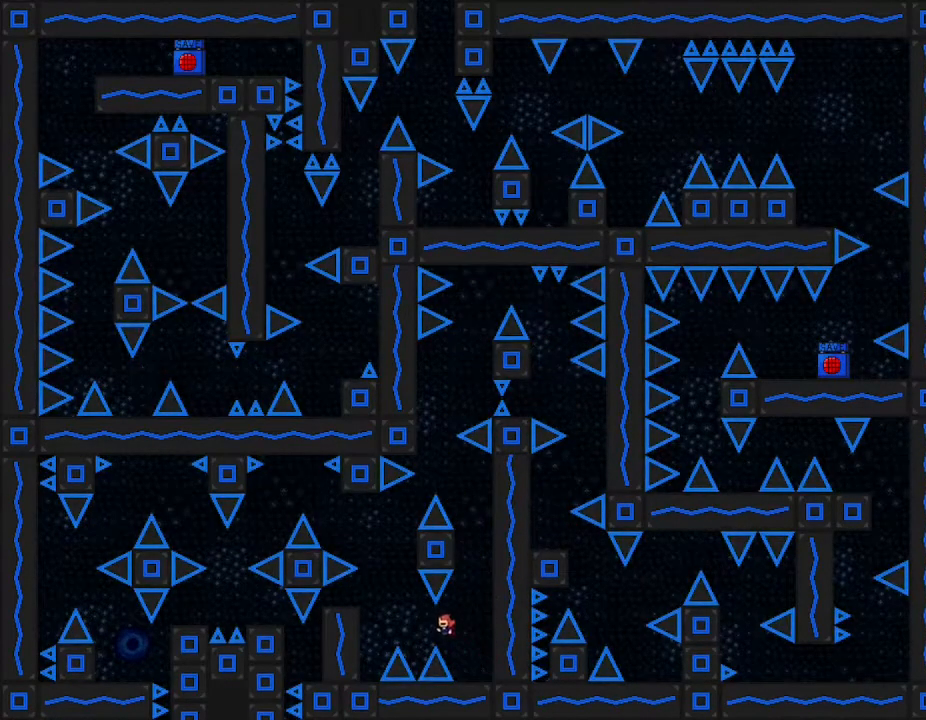
{"keys": ["left"], "events": [[333, "left", "up"], [417, "left", "down"]]}
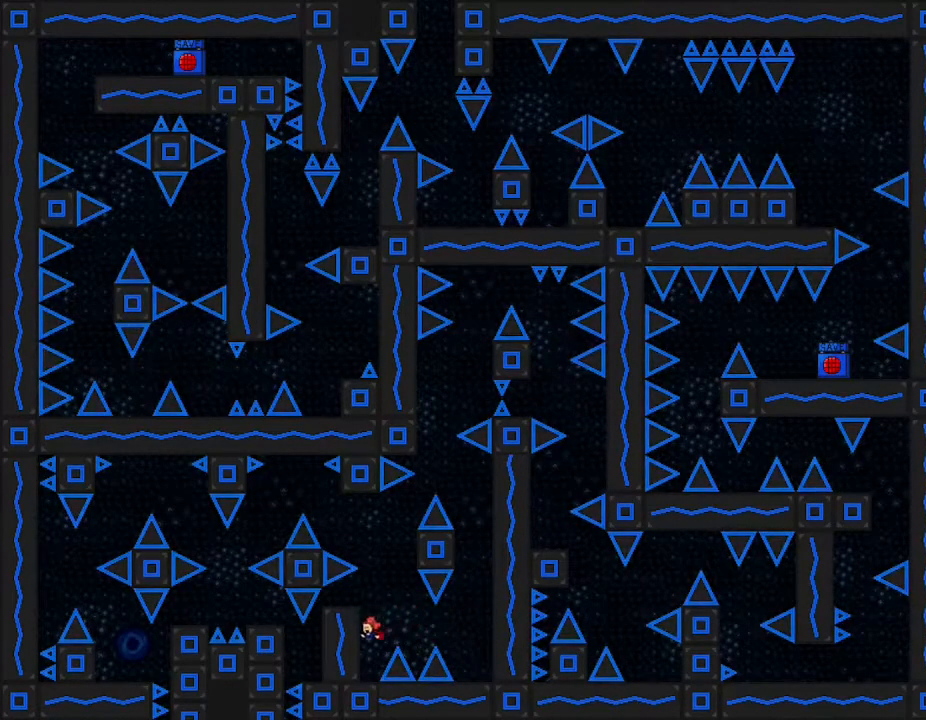
{"keys": [], "events": [[117, "left", "up"], [483, "left", "down"], [500, "left", "up"]]}
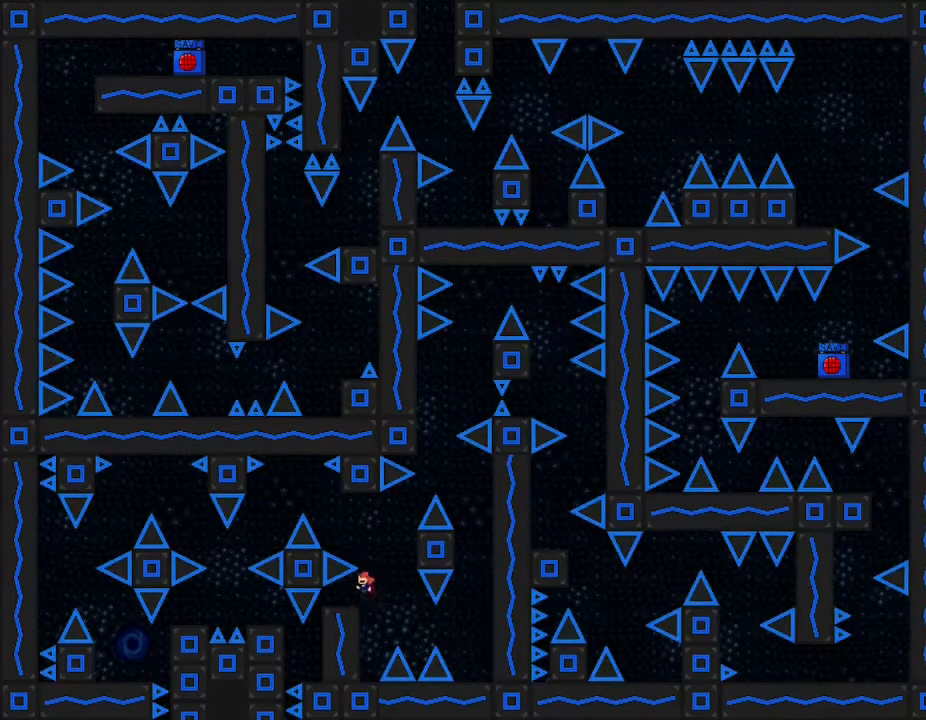
{"keys": ["left"], "events": [[367, "right", "down"], [433, "right", "up"], [450, "left", "down"]]}
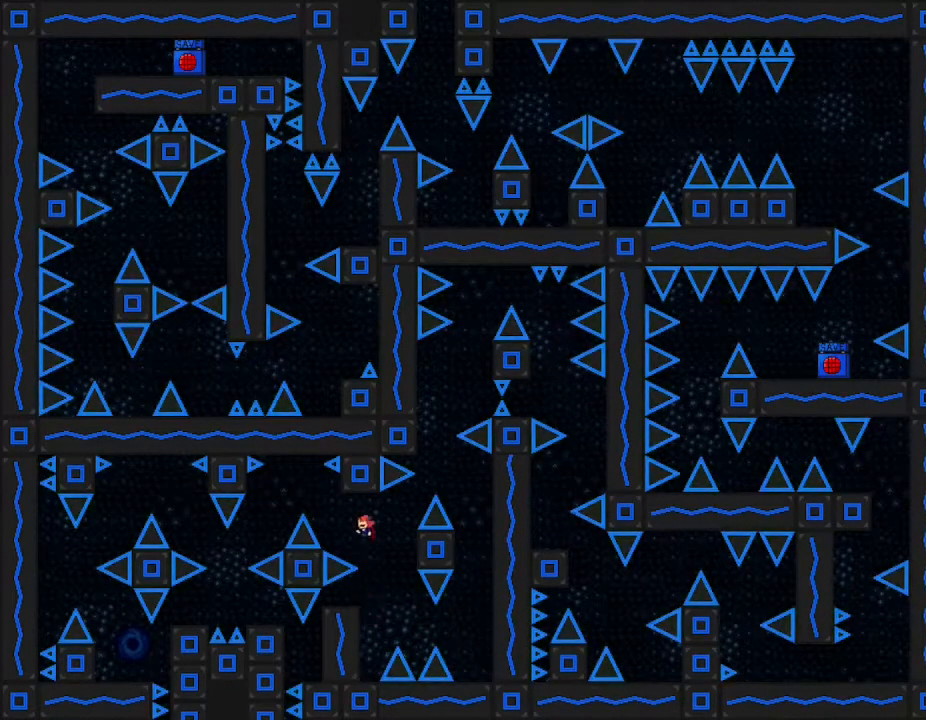
{"keys": ["left"], "events": []}
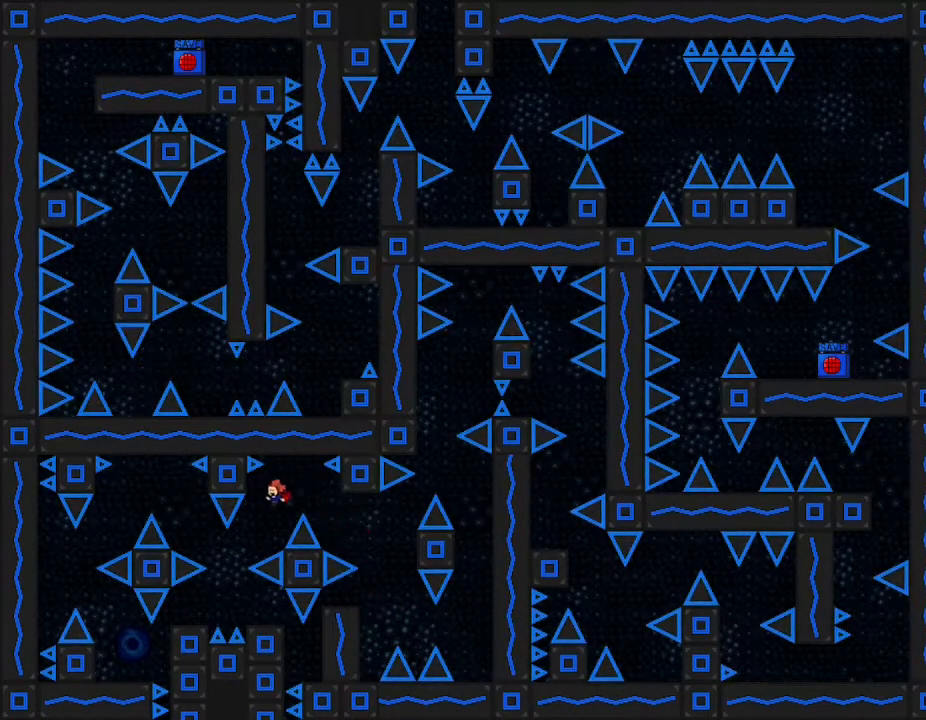
{"keys": [], "events": [[250, "left", "up"], [267, "right", "down"], [400, "right", "up"]]}
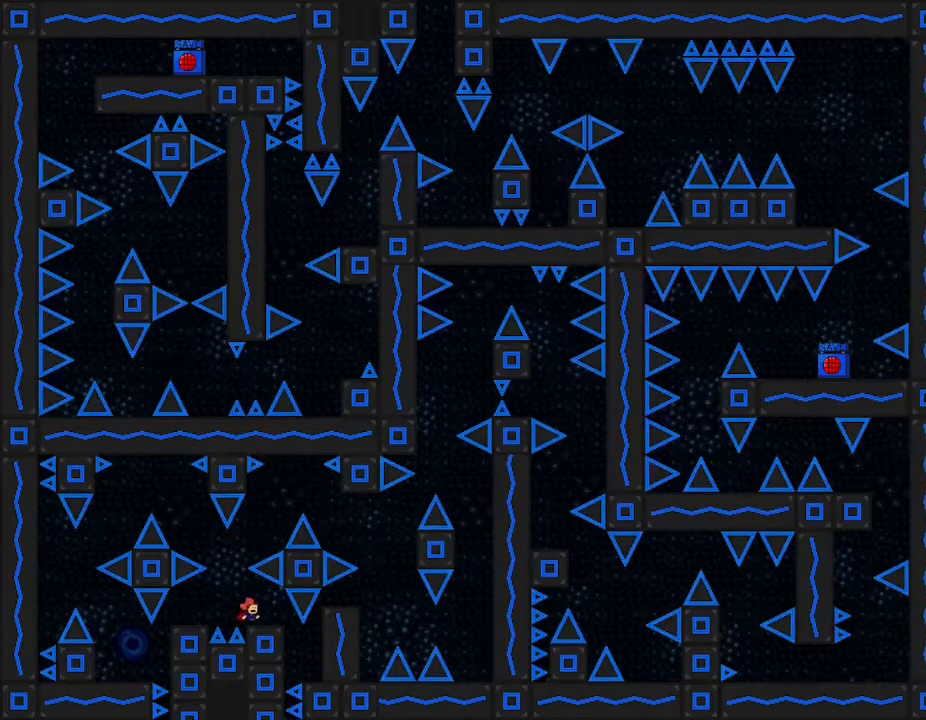
{"keys": ["left"], "events": [[183, "left", "down"], [217, "left", "up"], [417, "left", "down"]]}
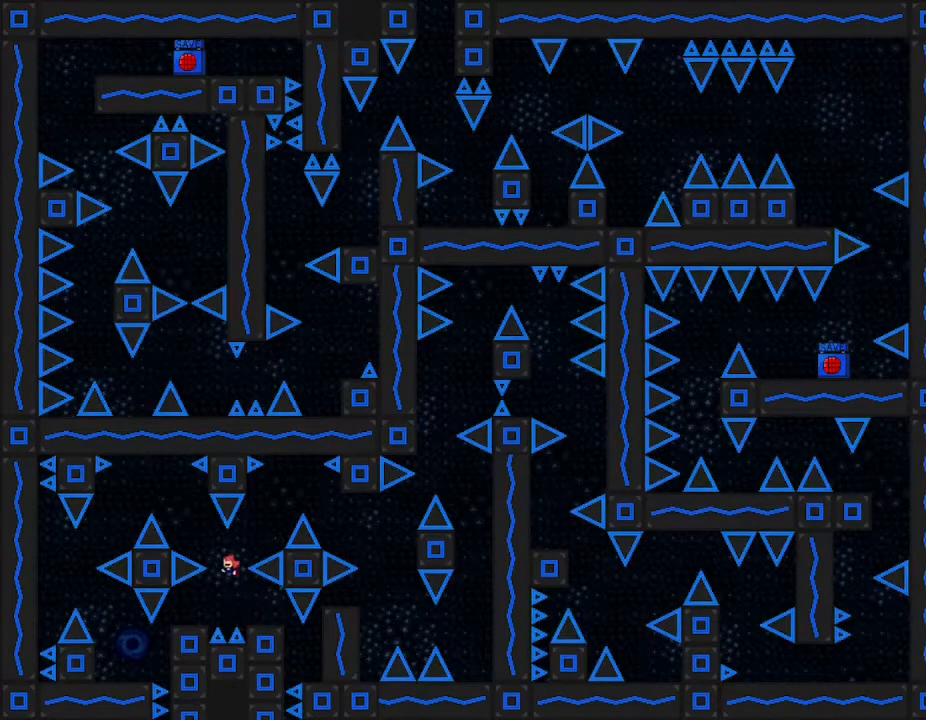
{"keys": ["left"], "events": []}
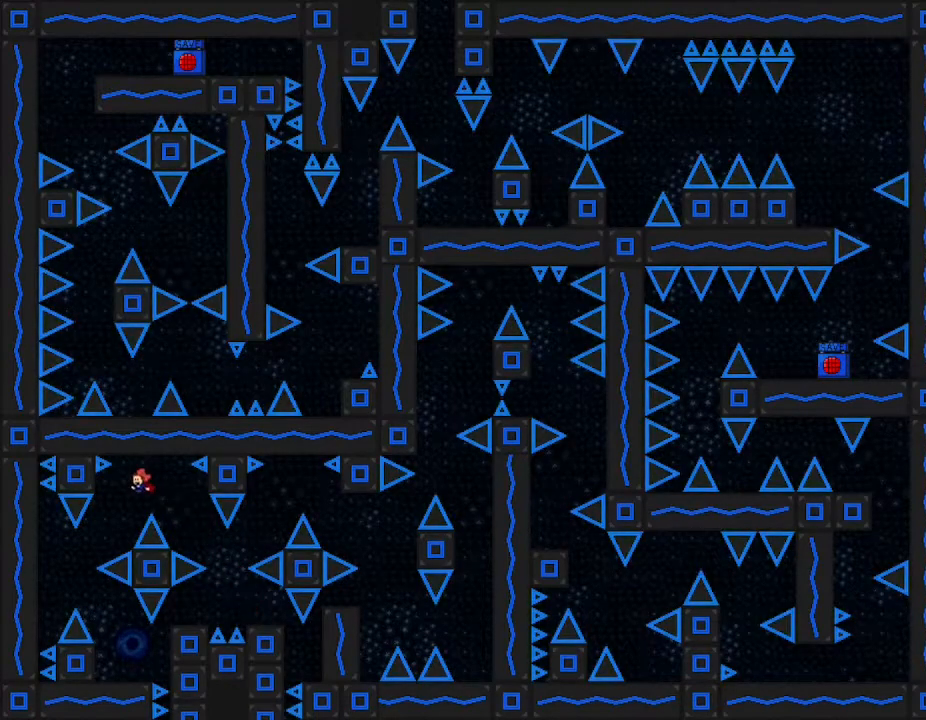
{"keys": ["right"], "events": [[333, "left", "up"], [350, "right", "down"]]}
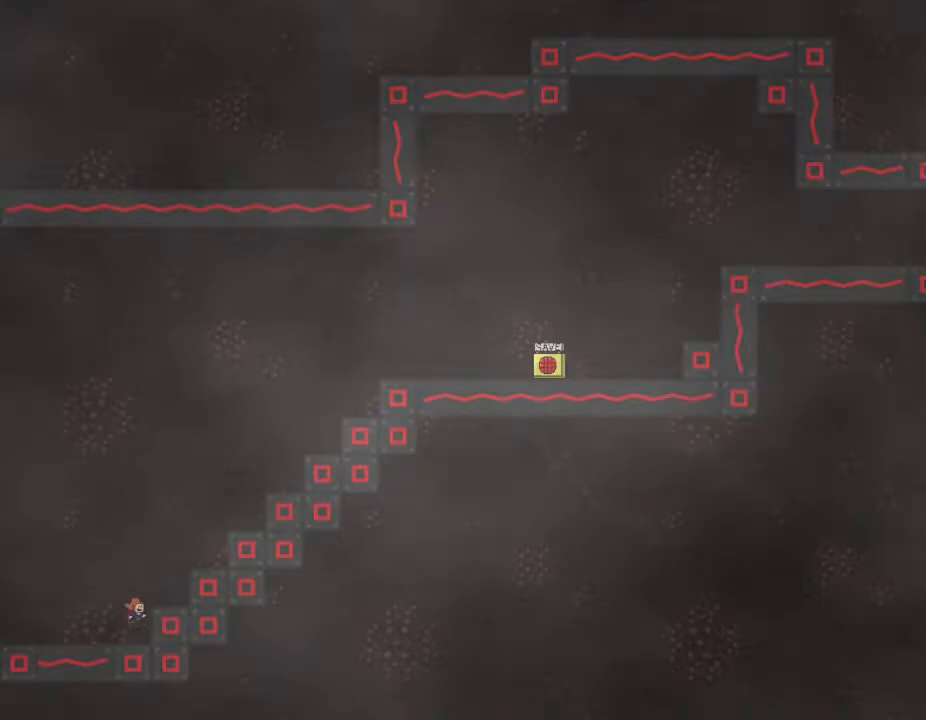
{"keys": [], "events": [[133, "right", "up"]]}
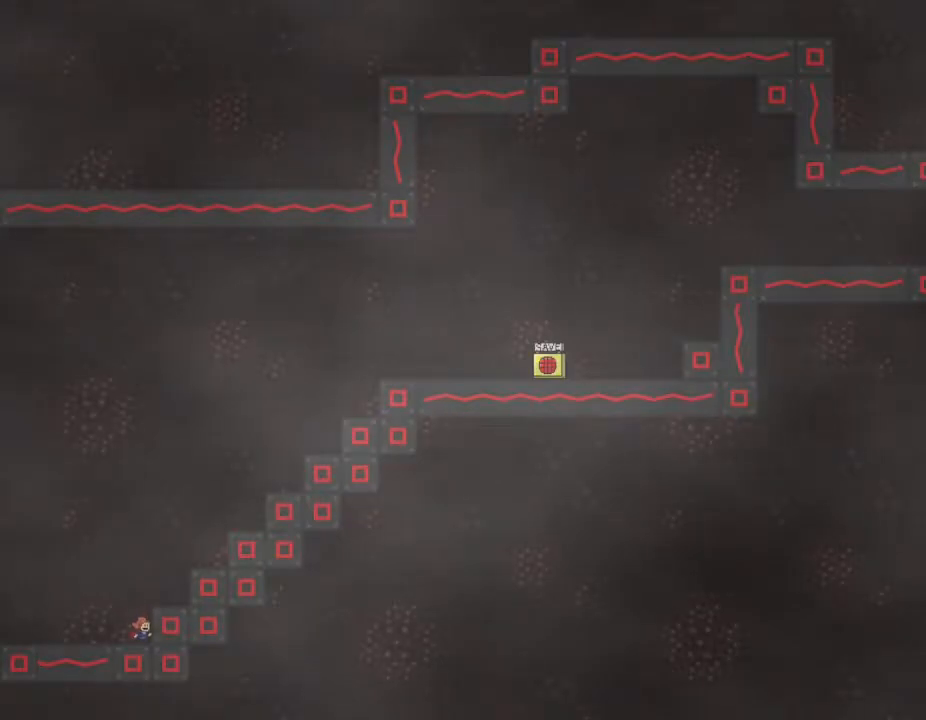
{"keys": ["right"], "events": [[83, "right", "down"]]}
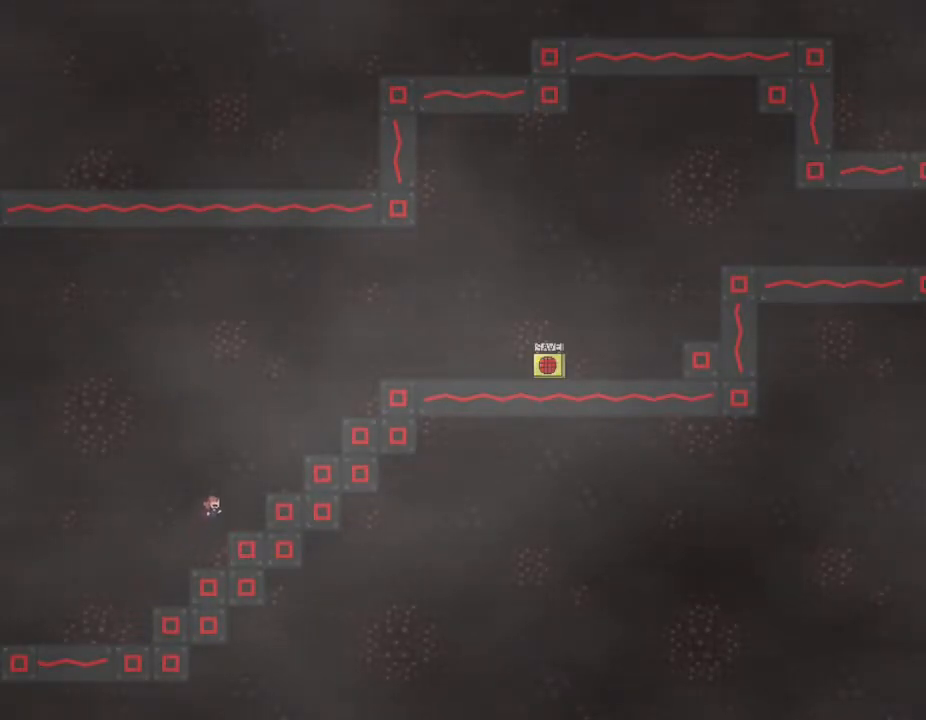
{"keys": ["right"], "events": []}
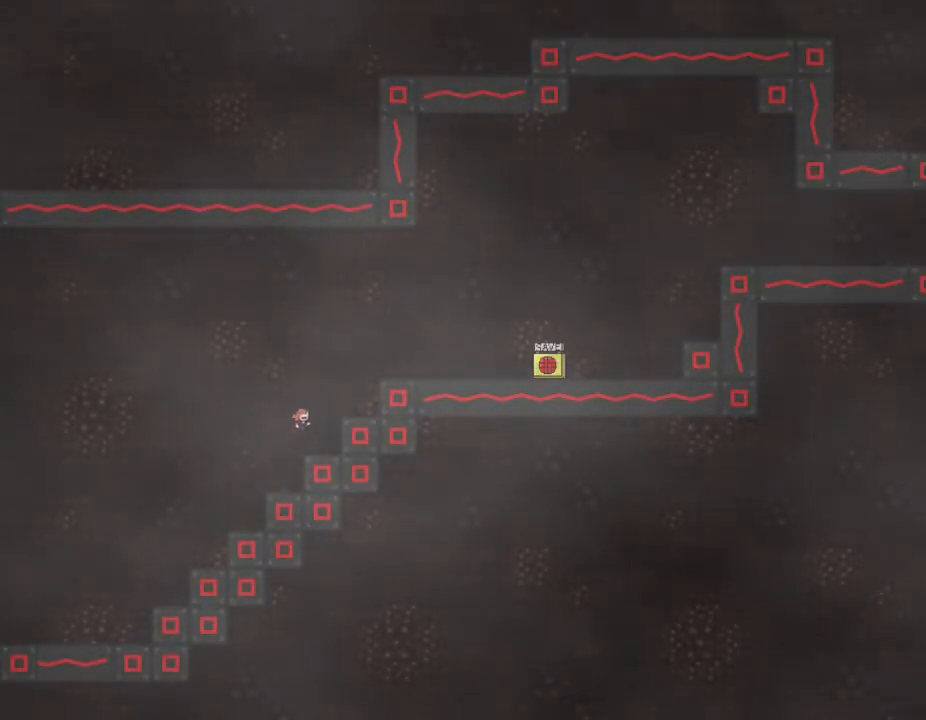
{"keys": ["right"], "events": []}
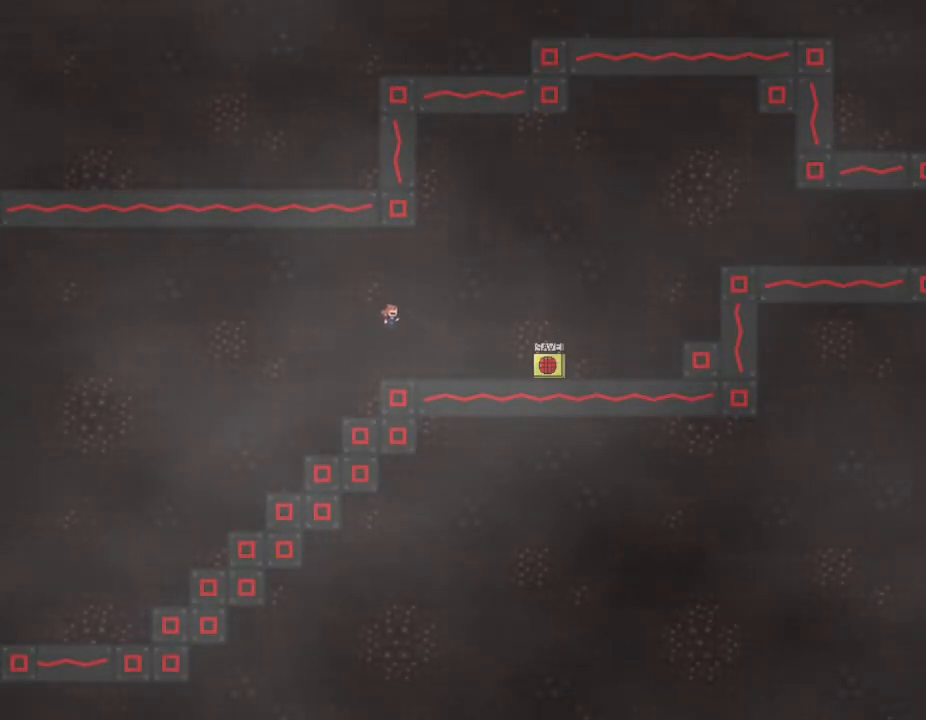
{"keys": ["right"], "events": []}
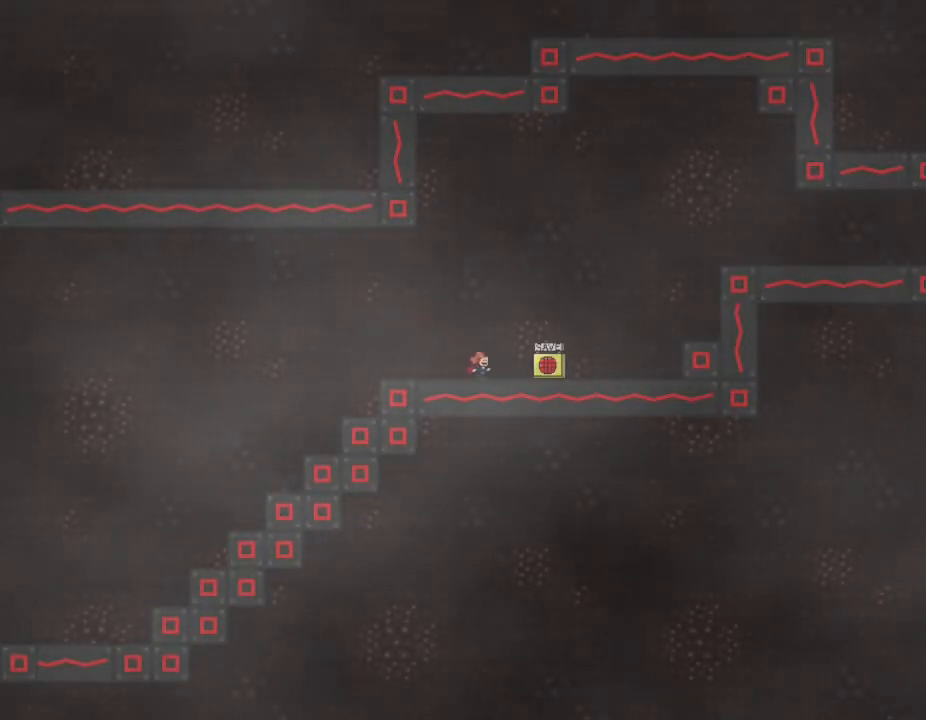
{"keys": ["right", "z"], "events": [[283, "z", "down"]]}